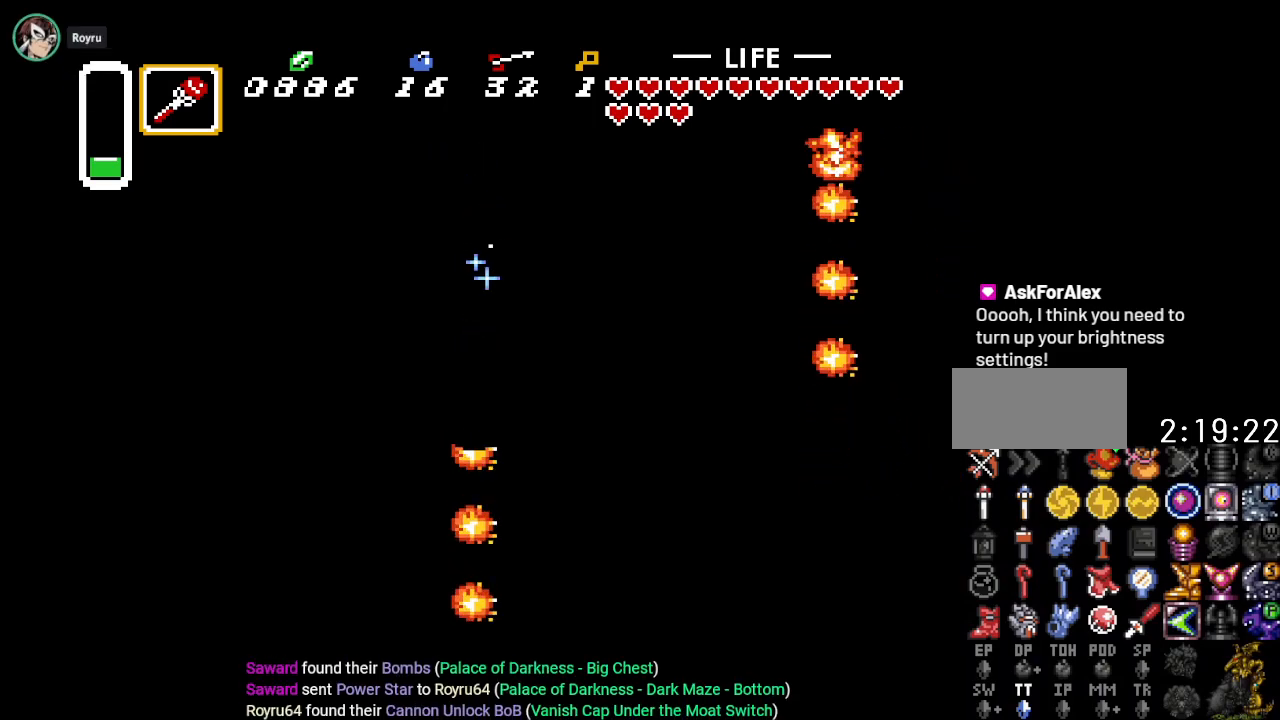
Gameplay with a controller (Nintendo layout); each line is a JSON object with the inputs held at the frame after it. "events" lists button and stick changes between this image and that frame as [ms after this image, input, new state], when the widget could be followed in between. Not read: L3 R3.
{"buttons": ["B", "DPAD_LEFT"], "events": [[166, "DPAD_UP", "down"], [467, "DPAD_UP", "up"]]}
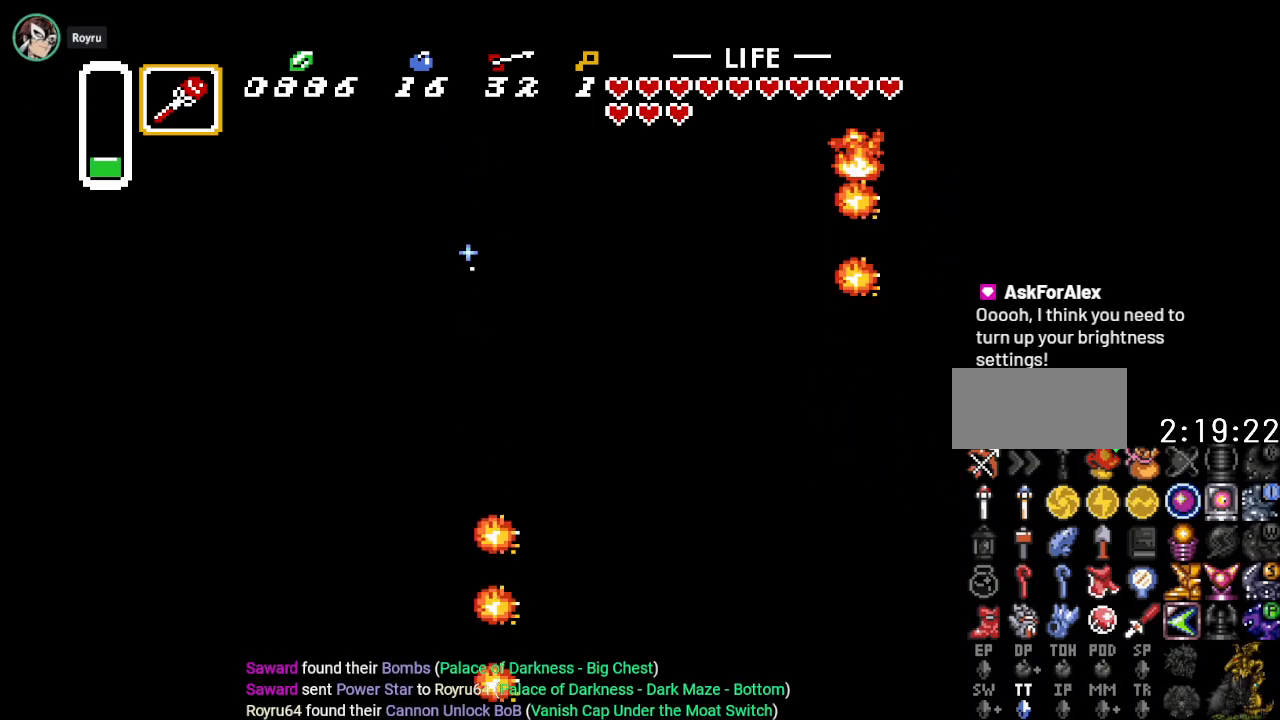
{"buttons": ["B", "DPAD_RIGHT"], "events": [[184, "DPAD_DOWN", "down"], [234, "DPAD_LEFT", "up"], [350, "DPAD_RIGHT", "down"], [501, "DPAD_DOWN", "up"]]}
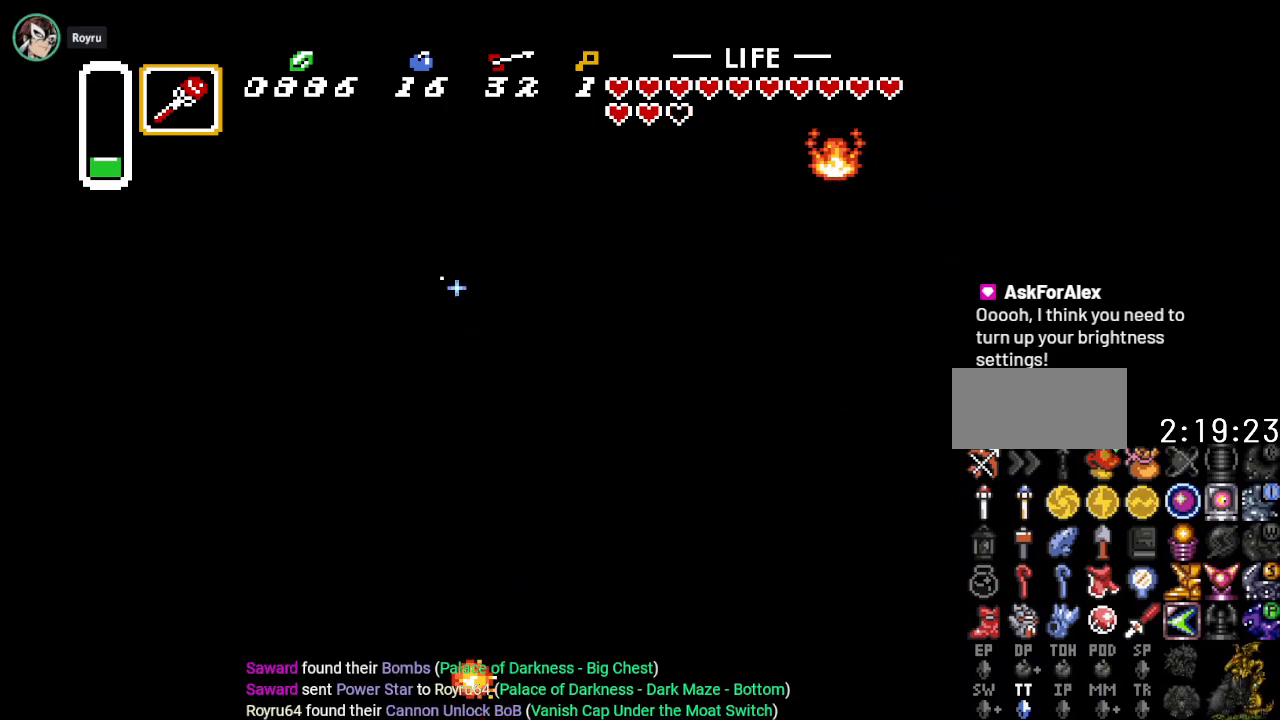
{"buttons": ["B", "DPAD_DOWN", "DPAD_RIGHT"], "events": [[350, "DPAD_DOWN", "down"], [383, "DPAD_RIGHT", "up"], [500, "DPAD_RIGHT", "down"]]}
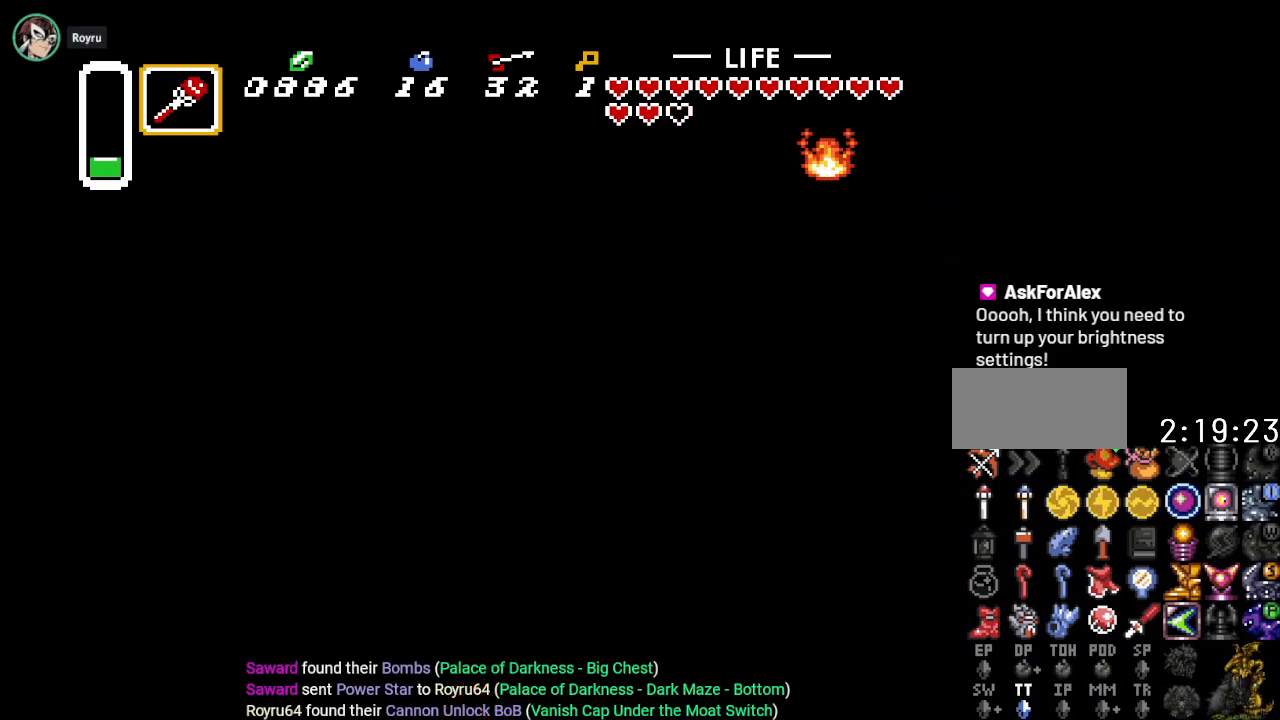
{"buttons": ["B", "DPAD_UP"], "events": [[33, "DPAD_DOWN", "up"], [67, "A", "down"], [134, "DPAD_UP", "down"], [167, "A", "up"], [217, "DPAD_RIGHT", "up"], [350, "B", "up"], [451, "B", "down"]]}
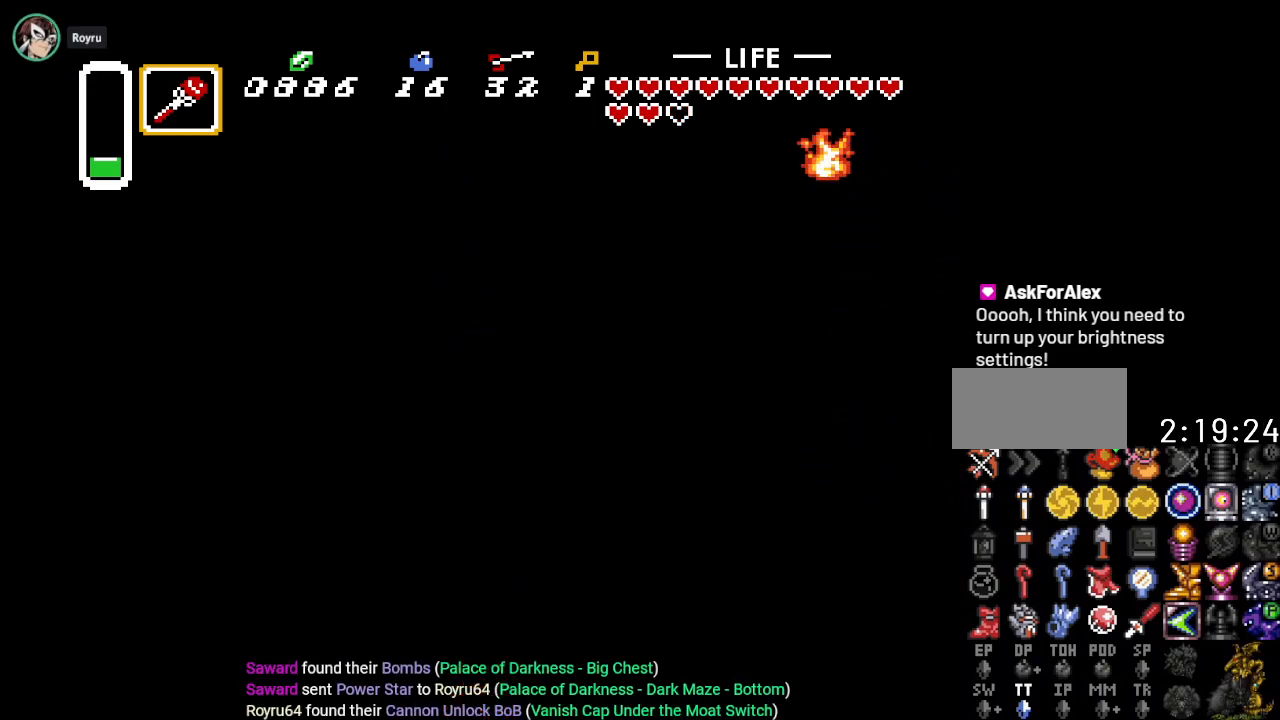
{"buttons": ["B"], "events": [[33, "B", "up"], [133, "B", "down"], [400, "DPAD_UP", "up"]]}
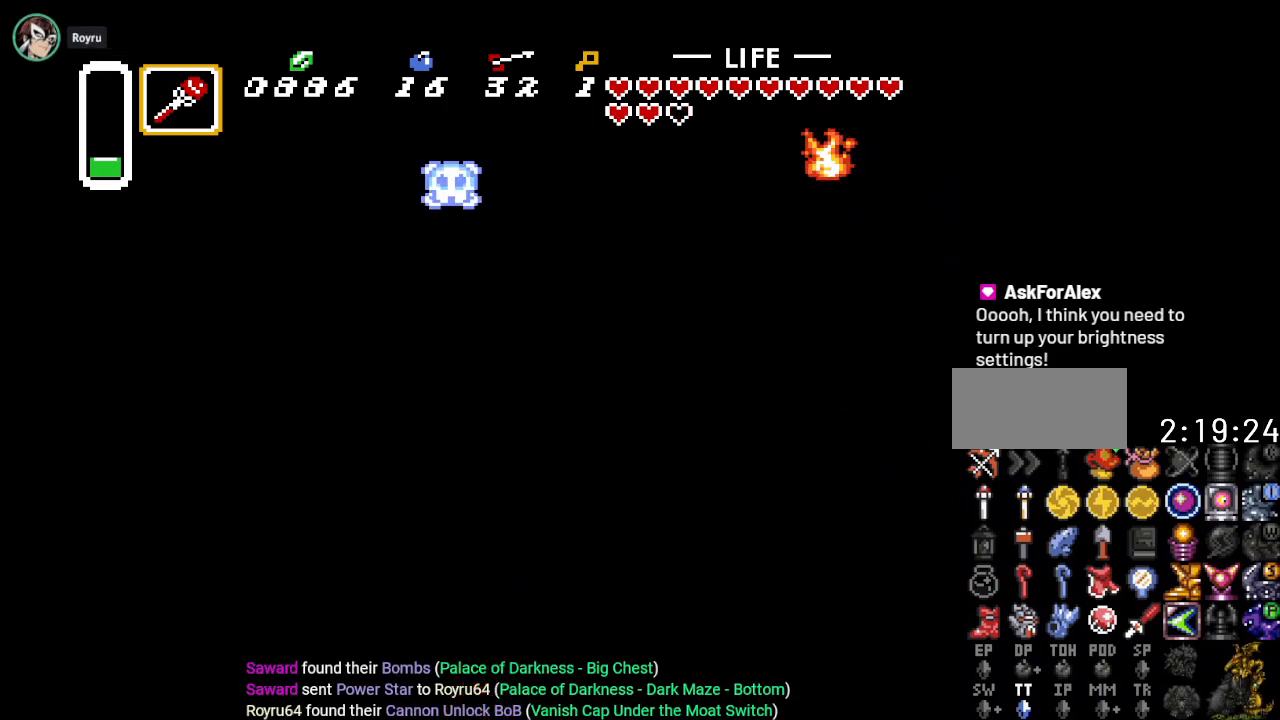
{"buttons": ["B", "DPAD_DOWN"], "events": [[350, "DPAD_DOWN", "down"]]}
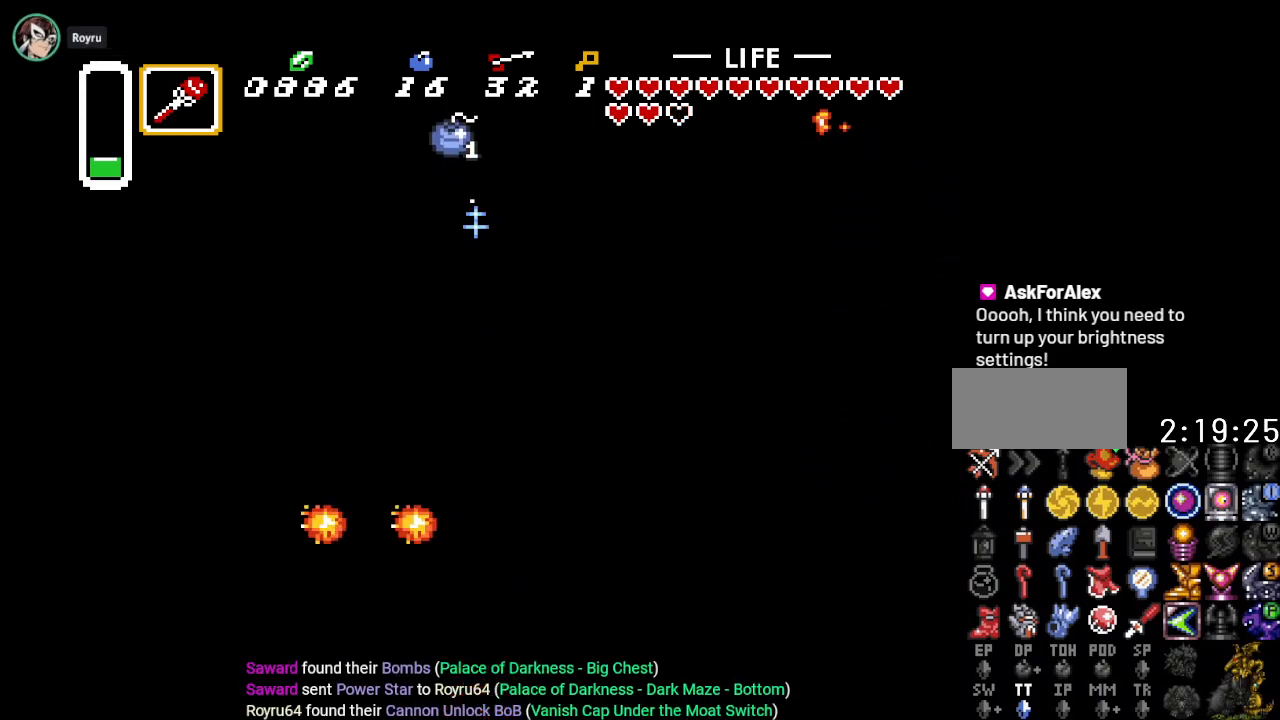
{"buttons": ["B", "DPAD_RIGHT"], "events": [[33, "DPAD_LEFT", "down"], [66, "DPAD_DOWN", "up"], [66, "DPAD_UP", "down"], [150, "DPAD_LEFT", "up"], [467, "DPAD_RIGHT", "down"], [500, "DPAD_UP", "up"]]}
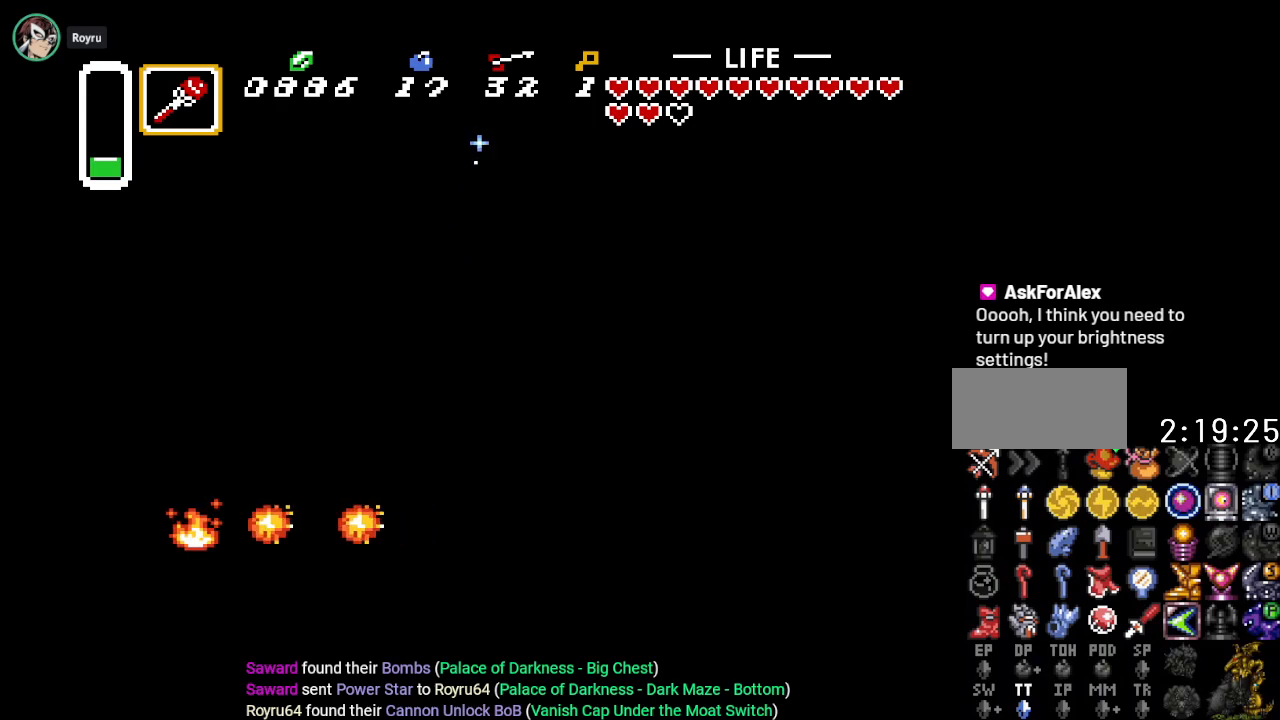
{"buttons": ["B", "DPAD_DOWN", "DPAD_LEFT"], "events": [[100, "DPAD_DOWN", "down"], [100, "DPAD_RIGHT", "up"], [417, "DPAD_LEFT", "down"]]}
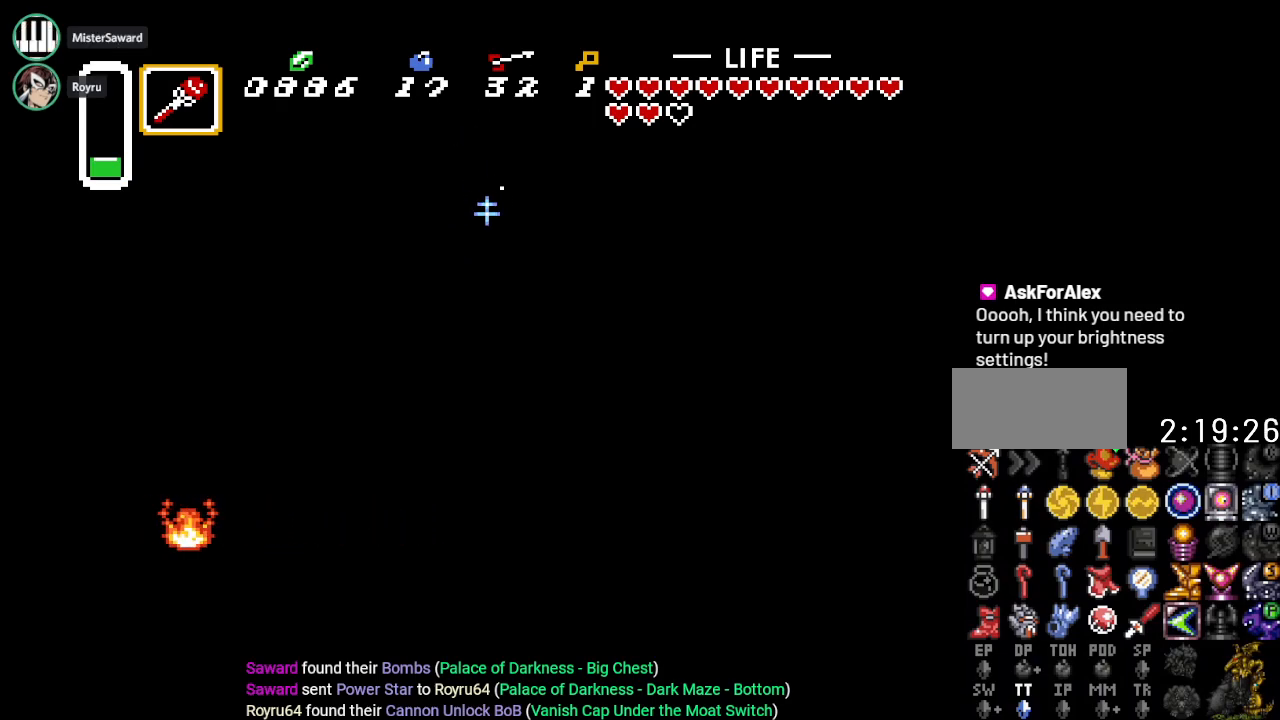
{"buttons": ["B", "DPAD_DOWN"], "events": [[467, "DPAD_LEFT", "up"]]}
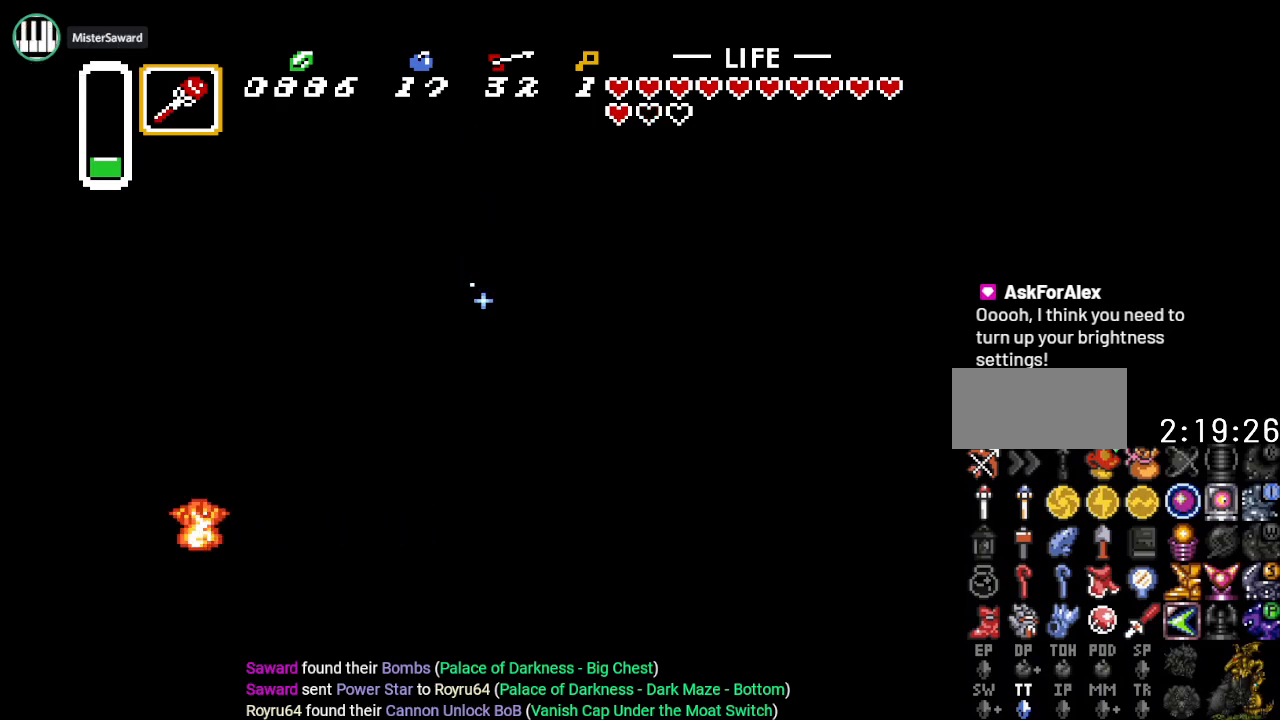
{"buttons": ["B", "DPAD_RIGHT"], "events": [[84, "DPAD_RIGHT", "down"], [451, "DPAD_DOWN", "up"]]}
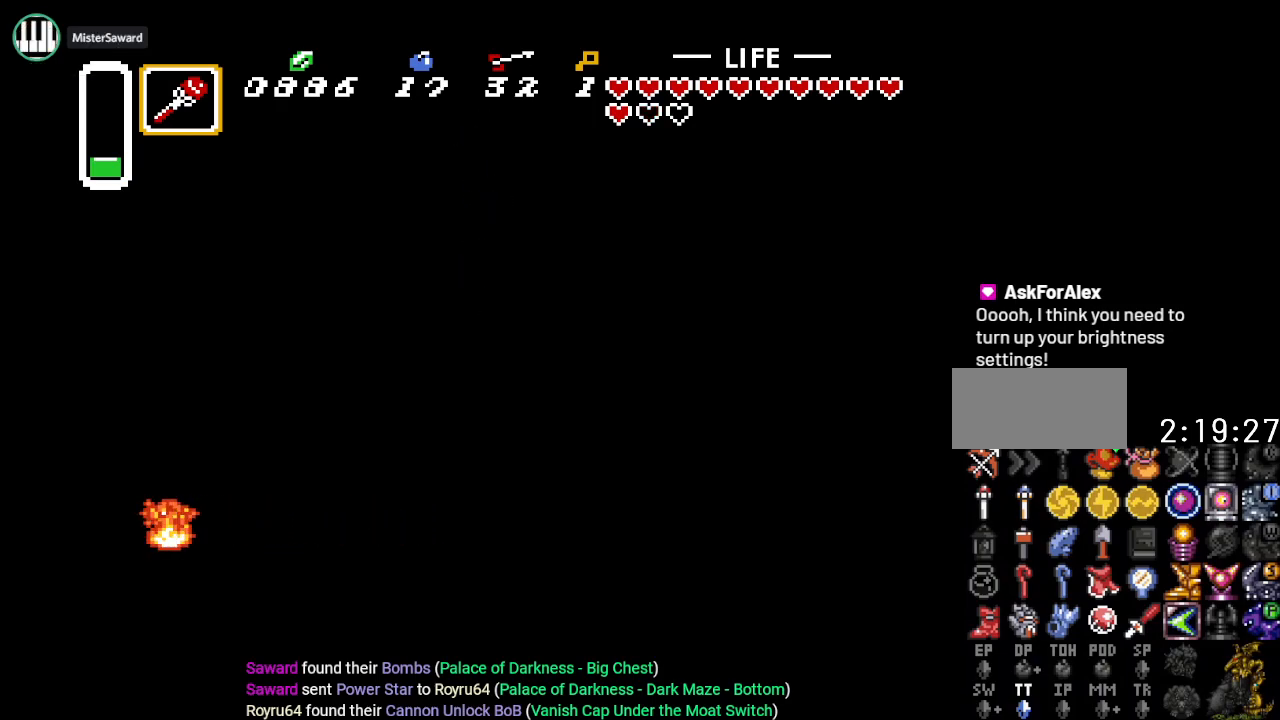
{"buttons": ["B", "DPAD_LEFT"], "events": [[83, "DPAD_UP", "down"], [300, "DPAD_RIGHT", "up"], [434, "DPAD_LEFT", "down"], [467, "DPAD_UP", "up"]]}
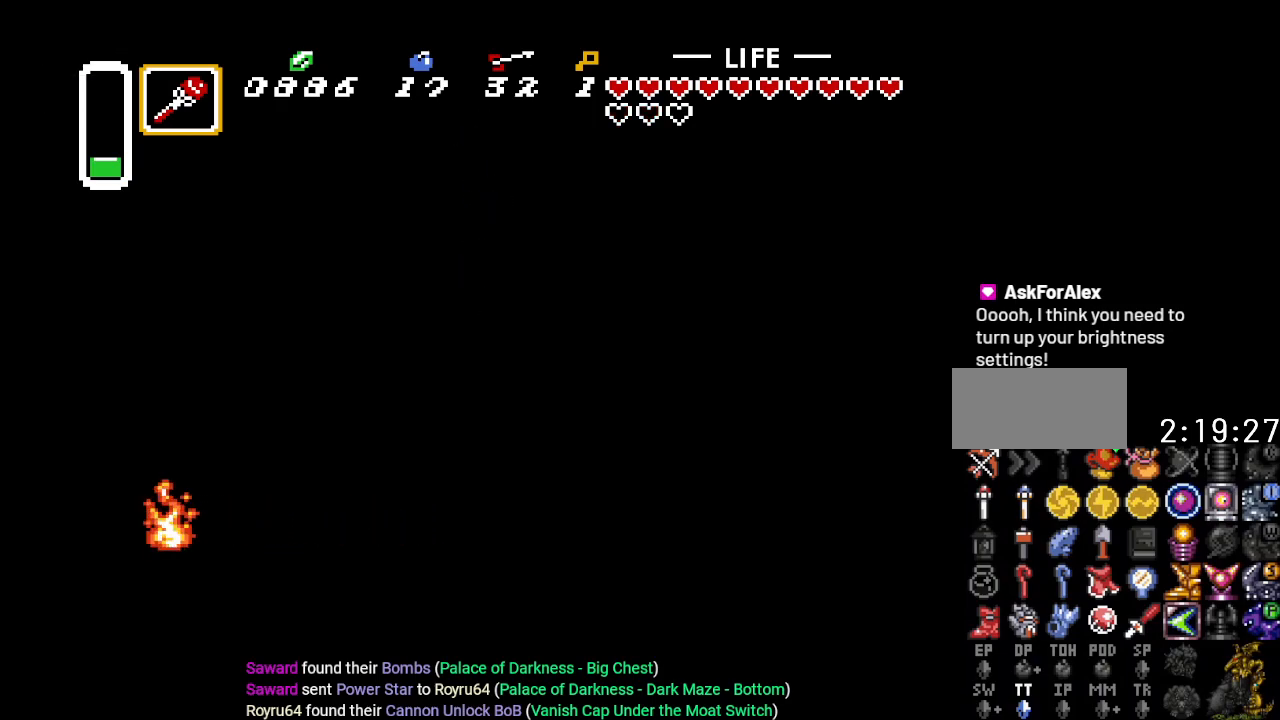
{"buttons": ["DPAD_DOWN"], "events": [[50, "B", "up"], [151, "B", "down"], [434, "DPAD_LEFT", "up"], [468, "DPAD_DOWN", "down"], [484, "B", "up"]]}
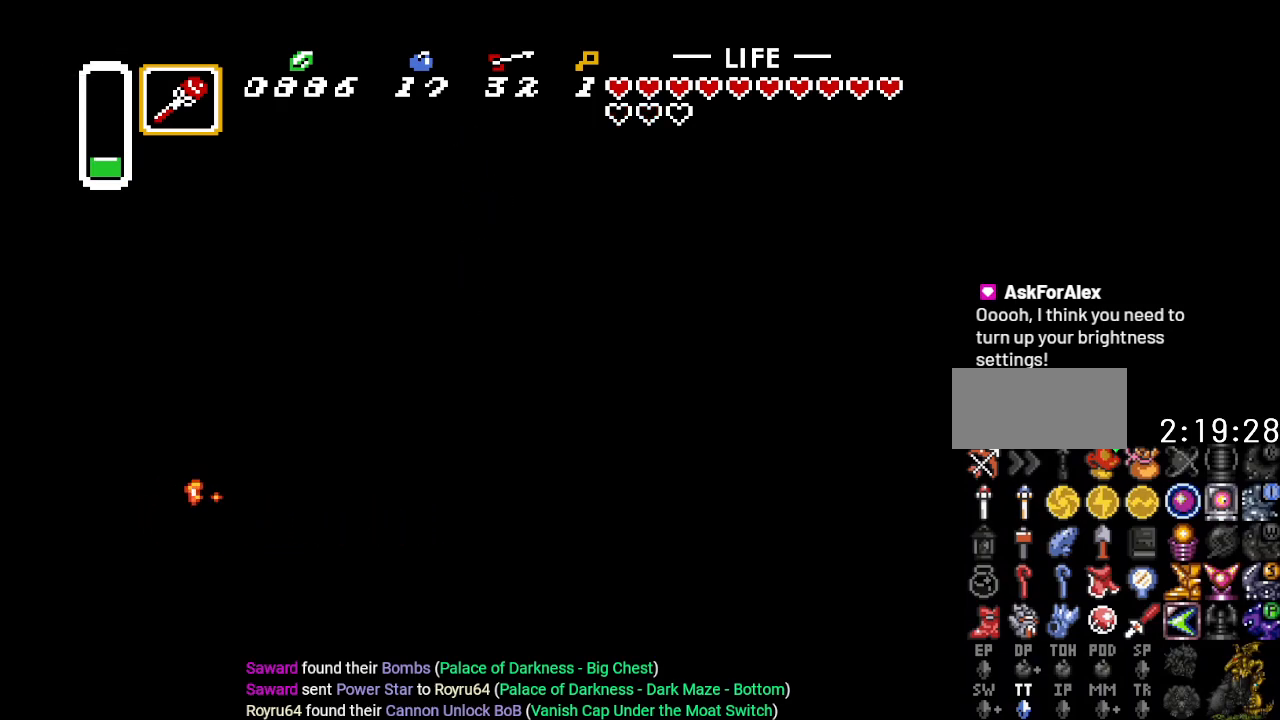
{"buttons": ["B", "DPAD_RIGHT"], "events": [[50, "B", "down"], [117, "DPAD_RIGHT", "down"], [183, "DPAD_DOWN", "up"], [217, "B", "up"], [267, "B", "down"], [417, "B", "up"], [484, "B", "down"]]}
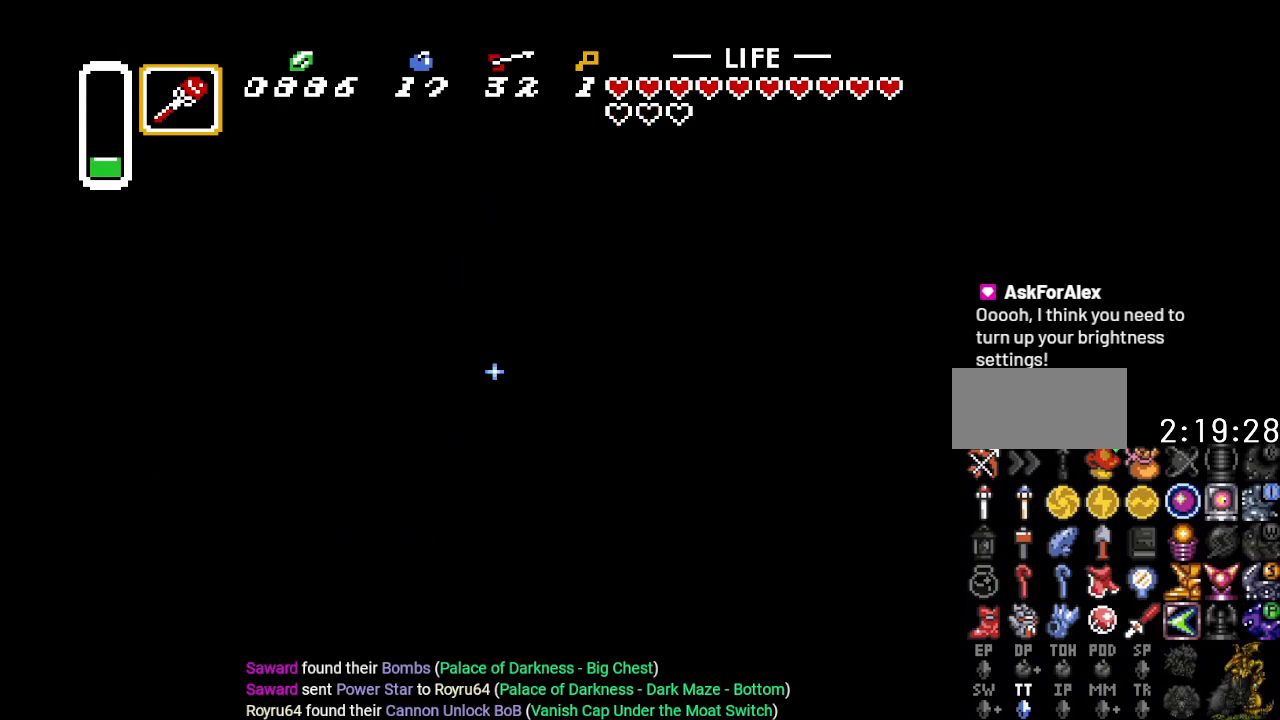
{"buttons": ["B", "DPAD_UP"], "events": [[50, "DPAD_RIGHT", "up"], [84, "DPAD_UP", "down"], [117, "B", "up"], [201, "B", "down"], [367, "B", "up"], [418, "B", "down"]]}
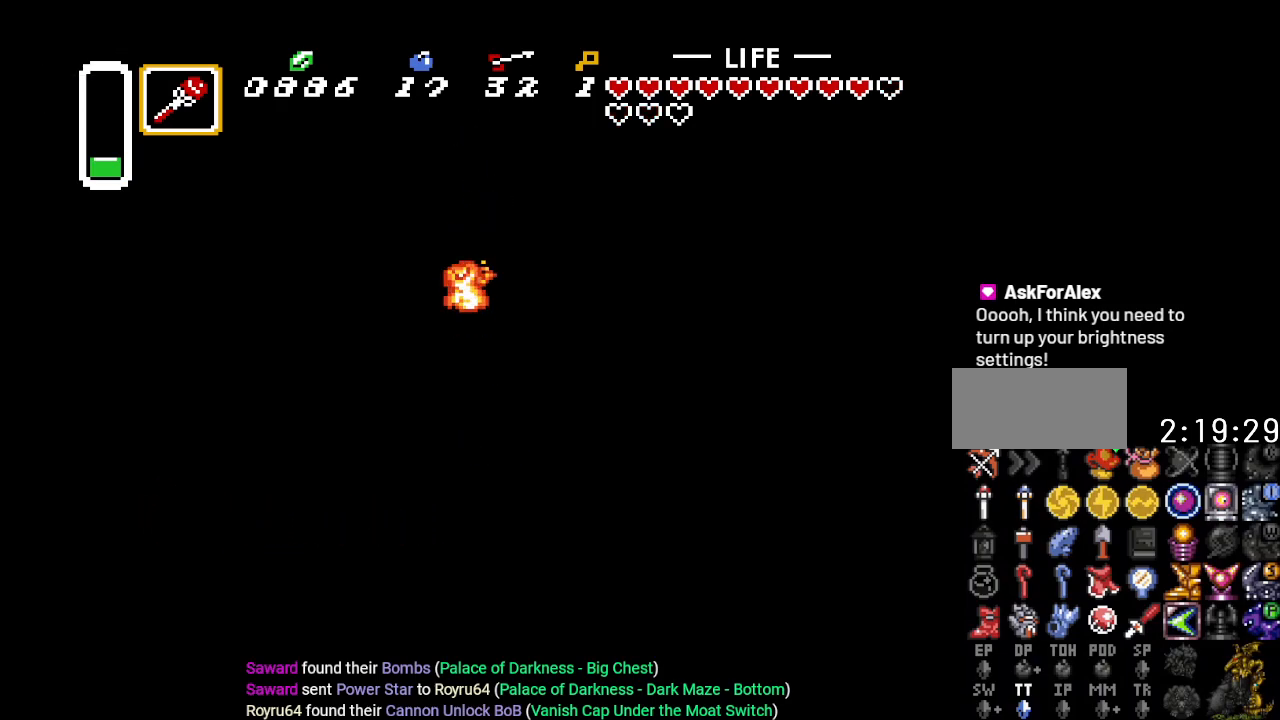
{"buttons": ["B", "DPAD_UP"], "events": [[17, "DPAD_UP", "up"], [83, "B", "up"], [117, "DPAD_UP", "down"], [450, "B", "down"]]}
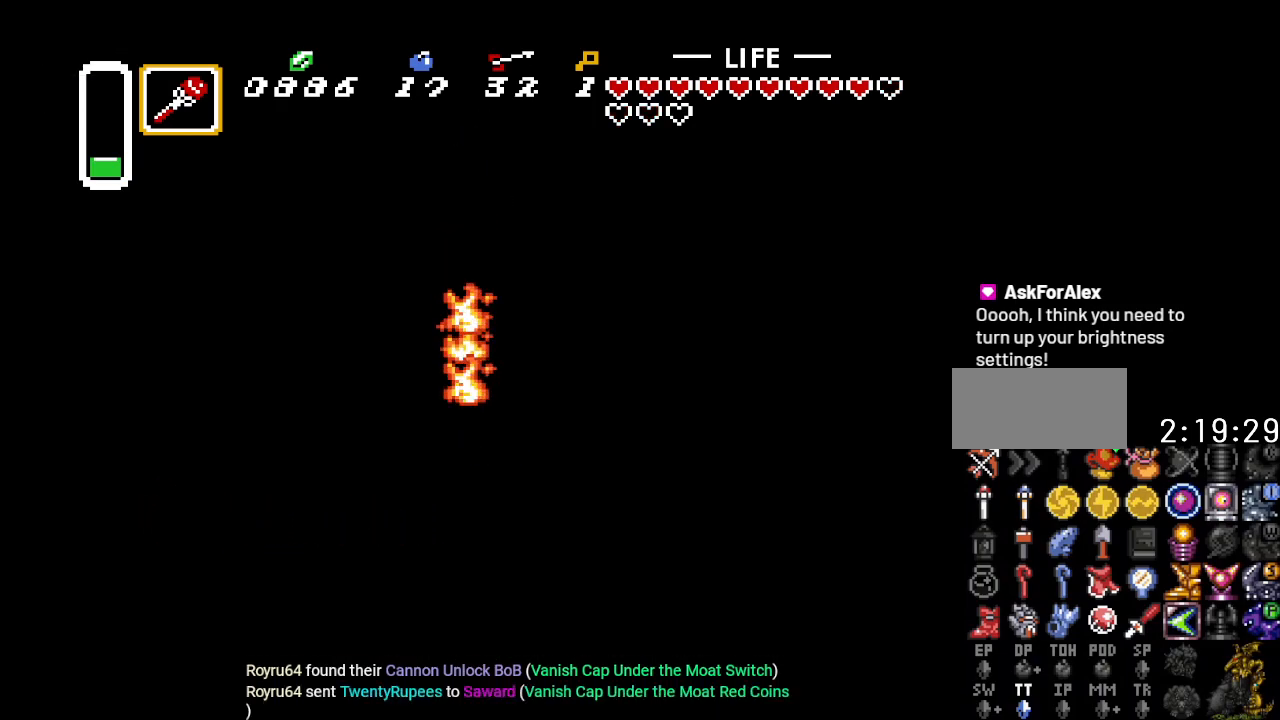
{"buttons": ["B", "DPAD_UP"], "events": [[117, "B", "up"], [334, "B", "down"]]}
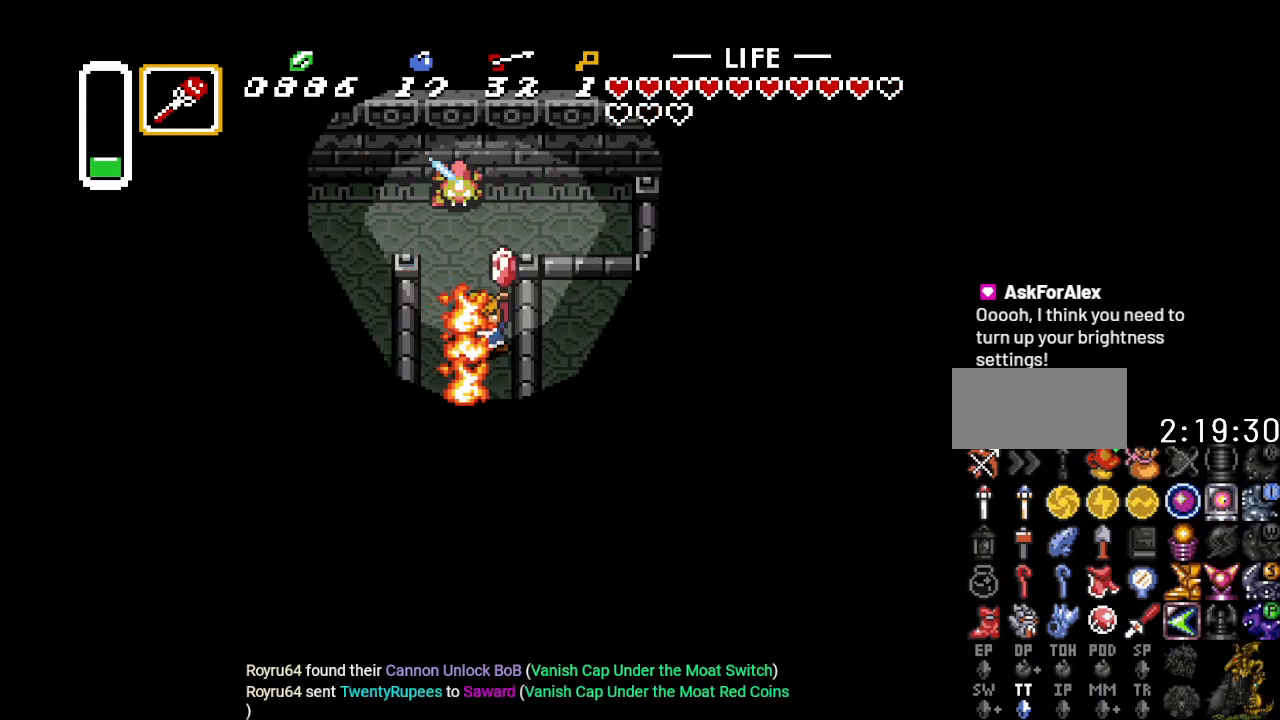
{"buttons": ["DPAD_UP"], "events": [[233, "B", "up"]]}
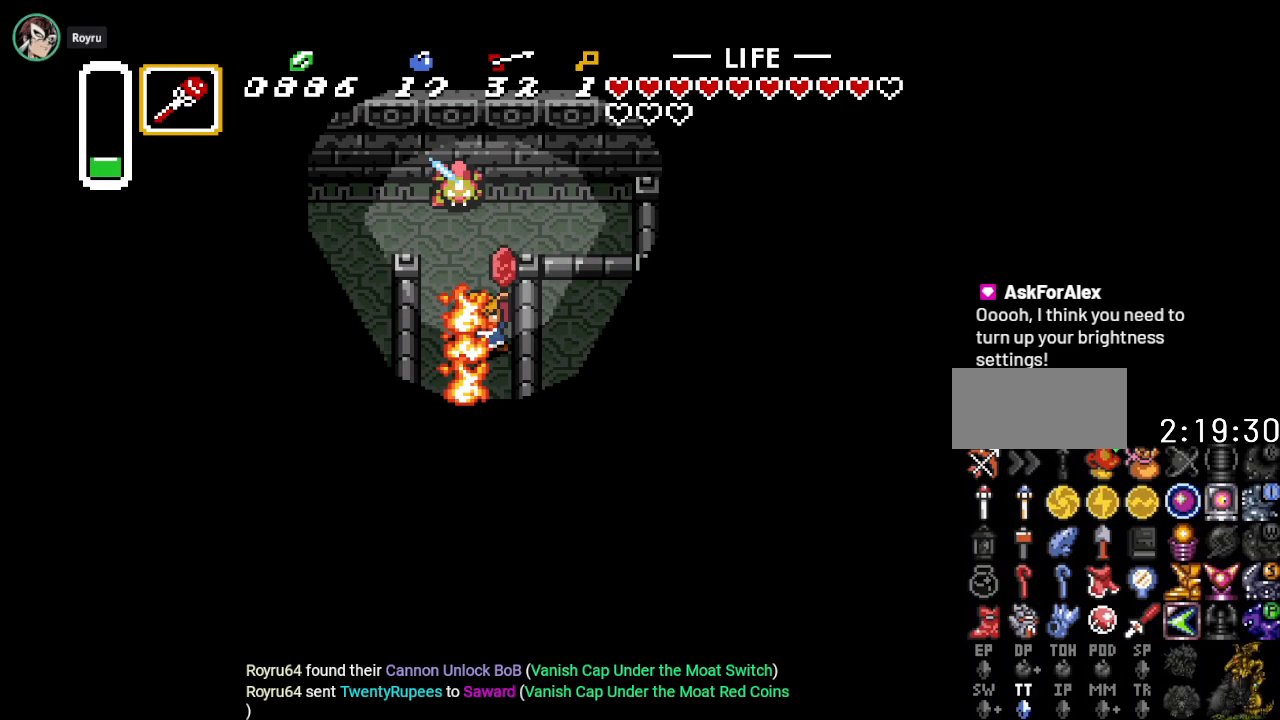
{"buttons": ["DPAD_UP"], "events": []}
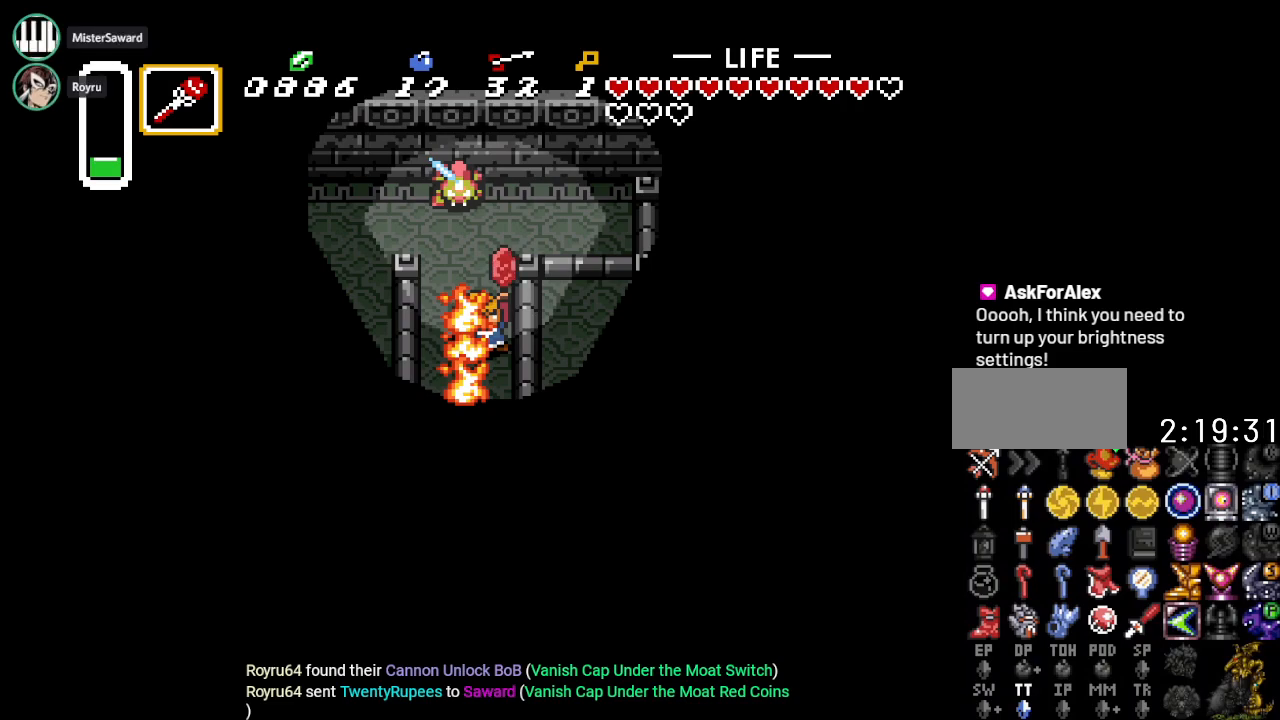
{"buttons": ["A", "DPAD_UP"], "events": [[400, "A", "down"]]}
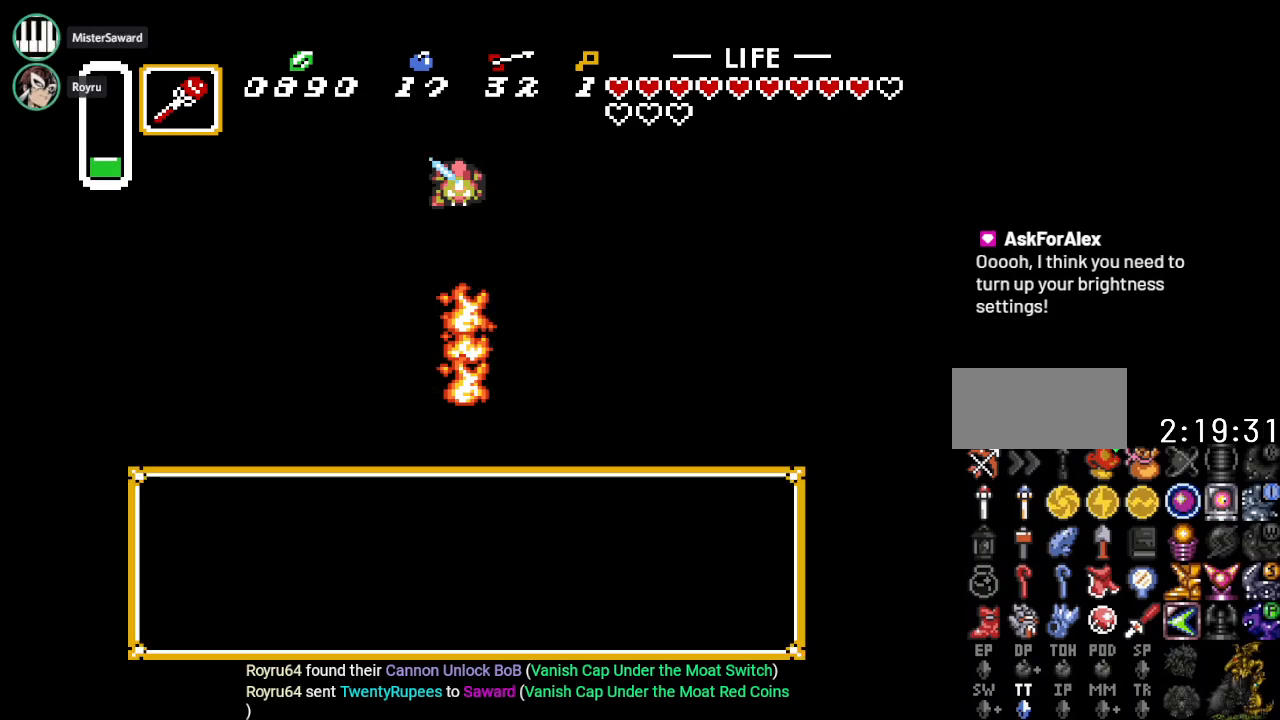
{"buttons": ["A", "DPAD_UP"], "events": [[17, "A", "up"], [84, "A", "down"], [167, "A", "up"], [267, "A", "down"], [351, "A", "up"], [451, "A", "down"]]}
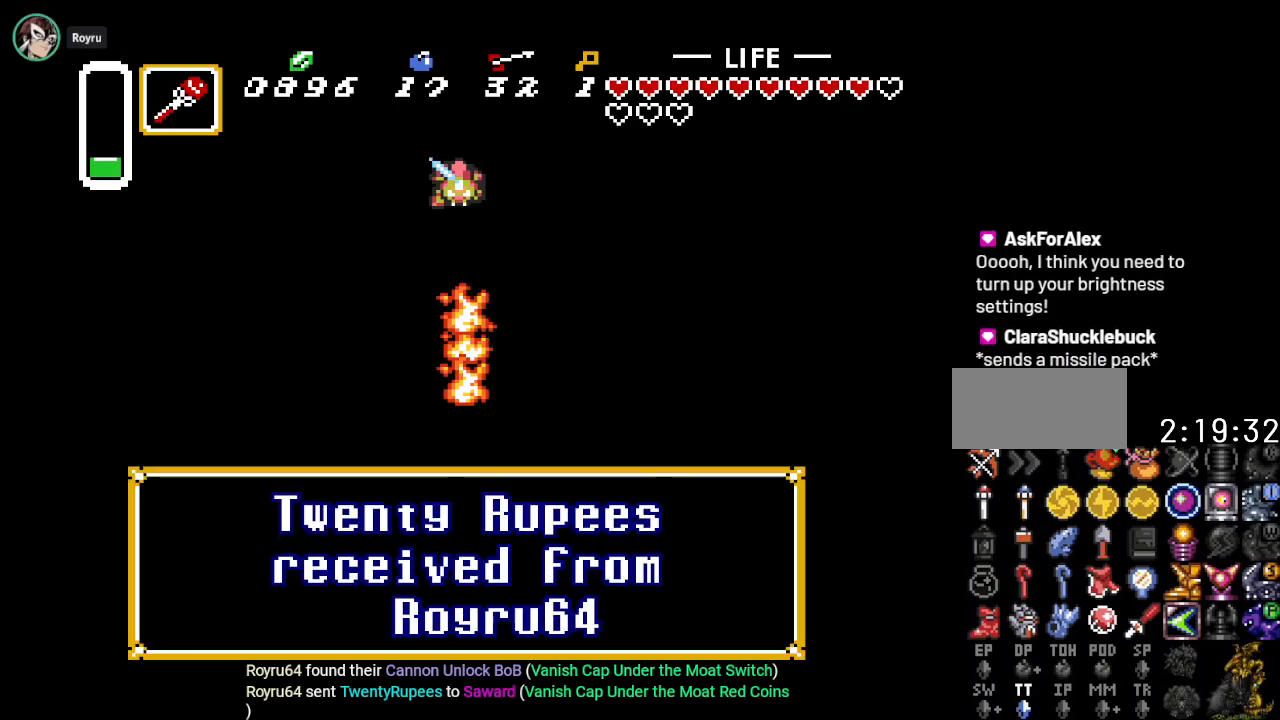
{"buttons": ["DPAD_UP"], "events": [[50, "A", "up"], [150, "A", "down"], [233, "A", "up"], [334, "A", "down"], [450, "A", "up"]]}
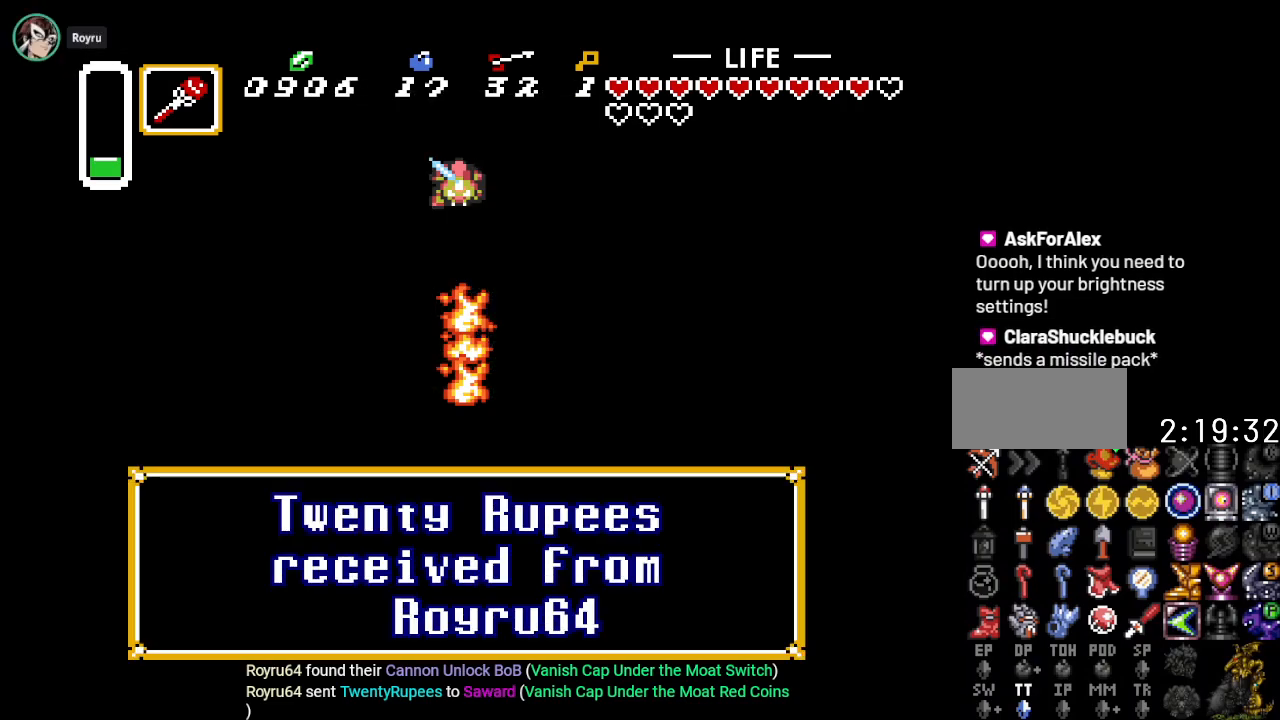
{"buttons": ["DPAD_UP"], "events": [[50, "A", "down"], [134, "A", "up"]]}
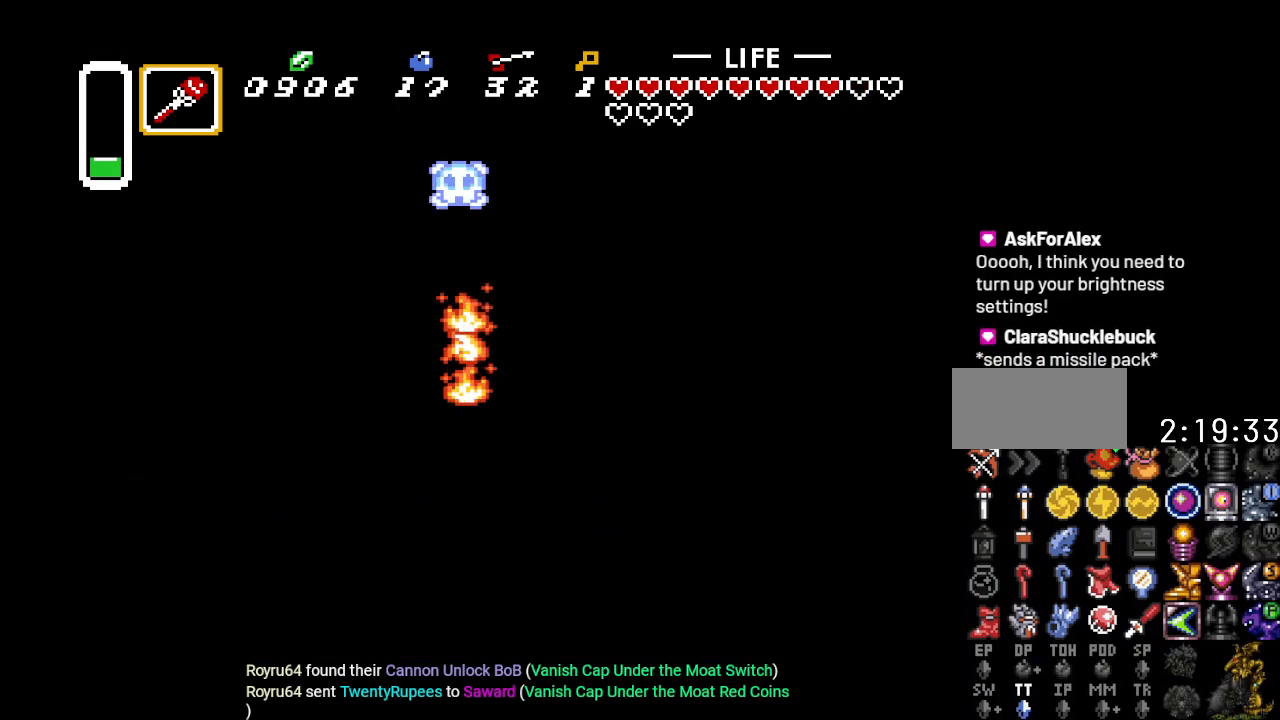
{"buttons": ["DPAD_UP", "DPAD_LEFT"], "events": [[400, "DPAD_LEFT", "down"]]}
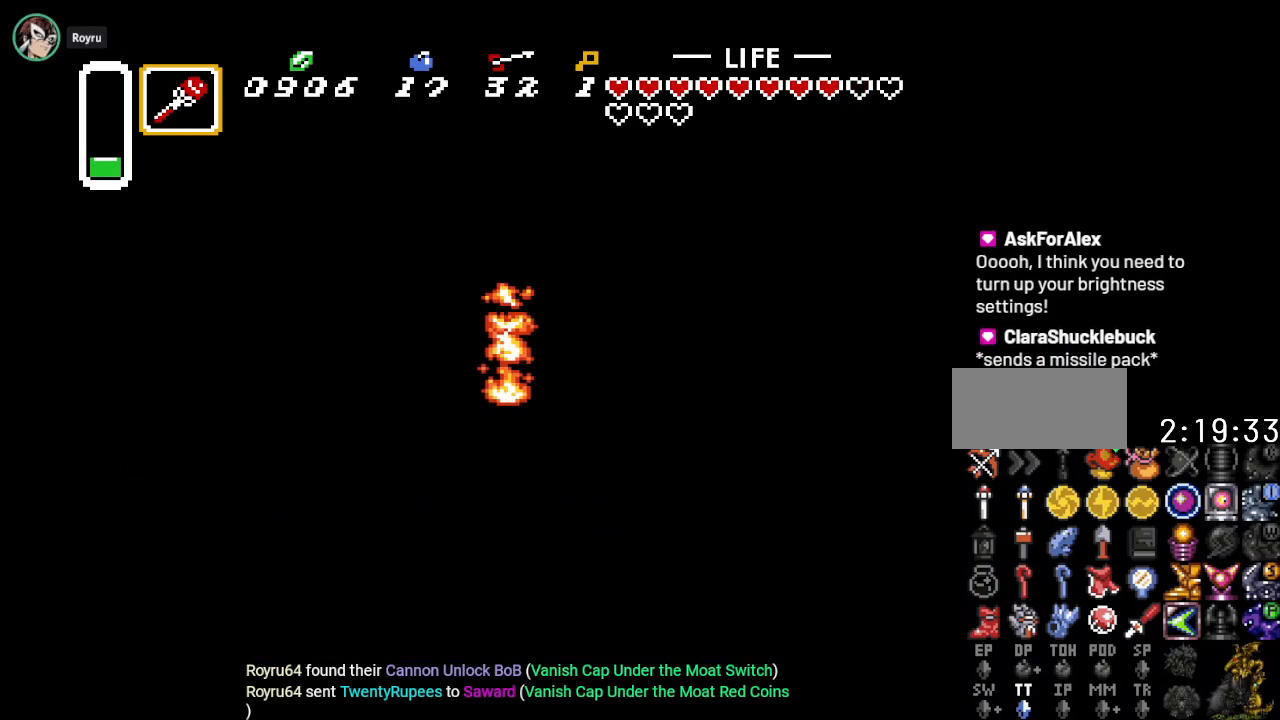
{"buttons": ["B", "DPAD_LEFT"], "events": [[17, "DPAD_UP", "up"], [67, "B", "down"]]}
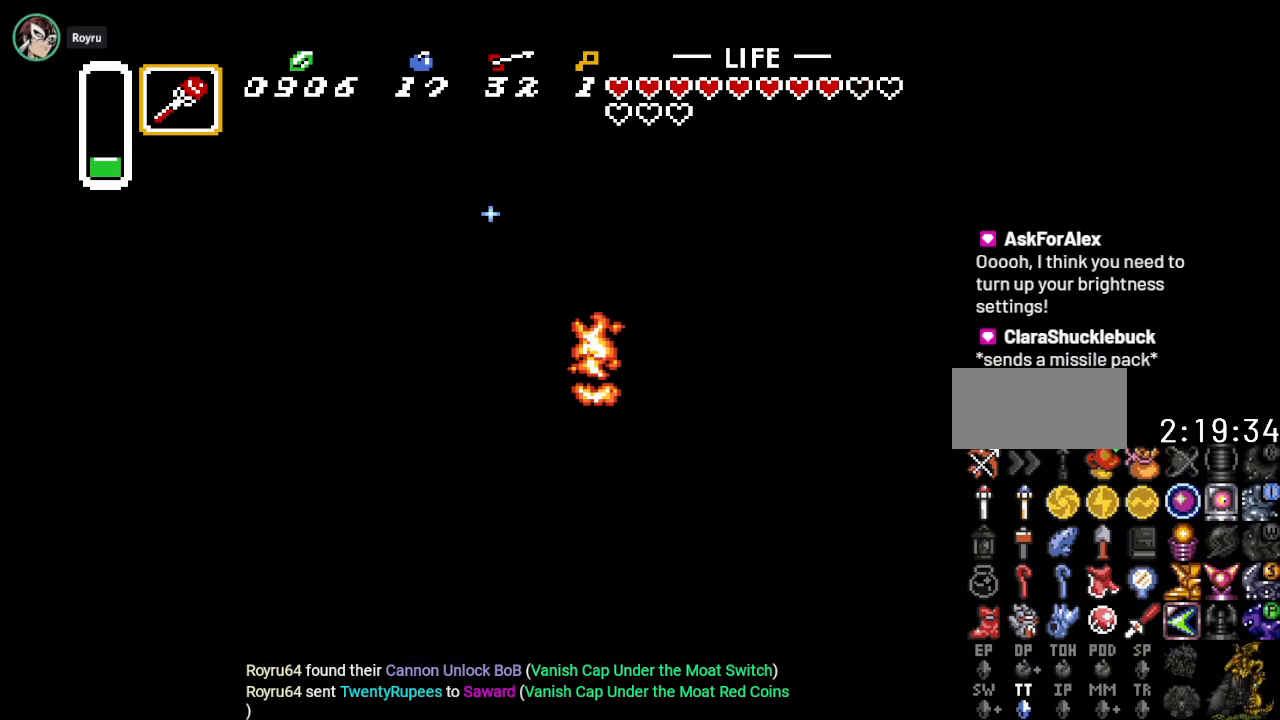
{"buttons": ["B", "DPAD_LEFT"], "events": [[50, "DPAD_UP", "down"], [317, "DPAD_UP", "up"]]}
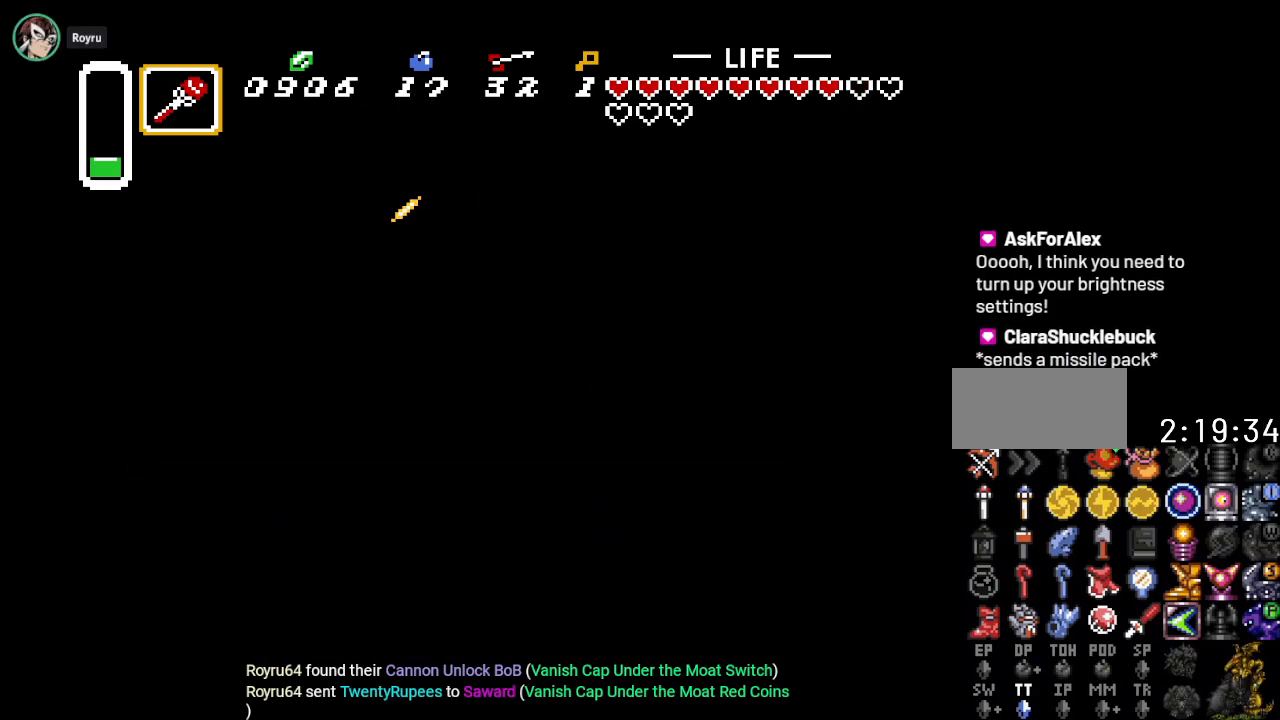
{"buttons": ["B", "DPAD_DOWN", "DPAD_LEFT"], "events": [[167, "DPAD_DOWN", "down"]]}
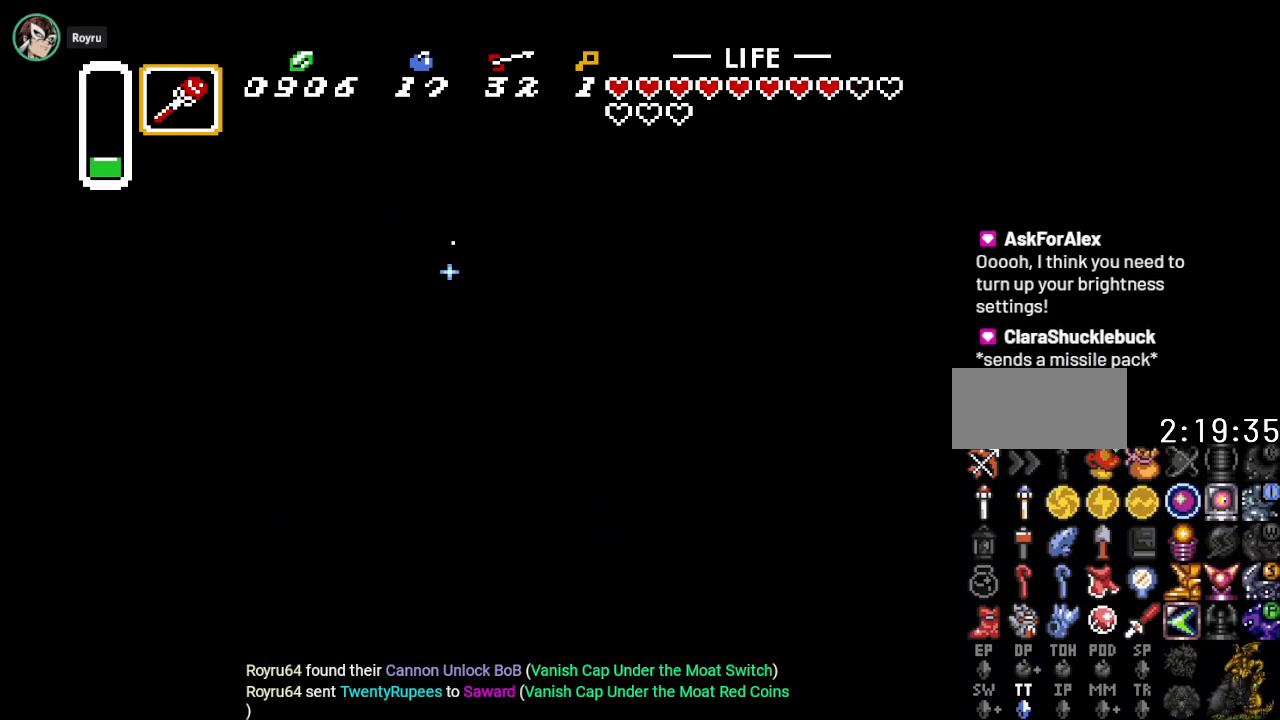
{"buttons": ["B", "DPAD_DOWN", "DPAD_LEFT"], "events": []}
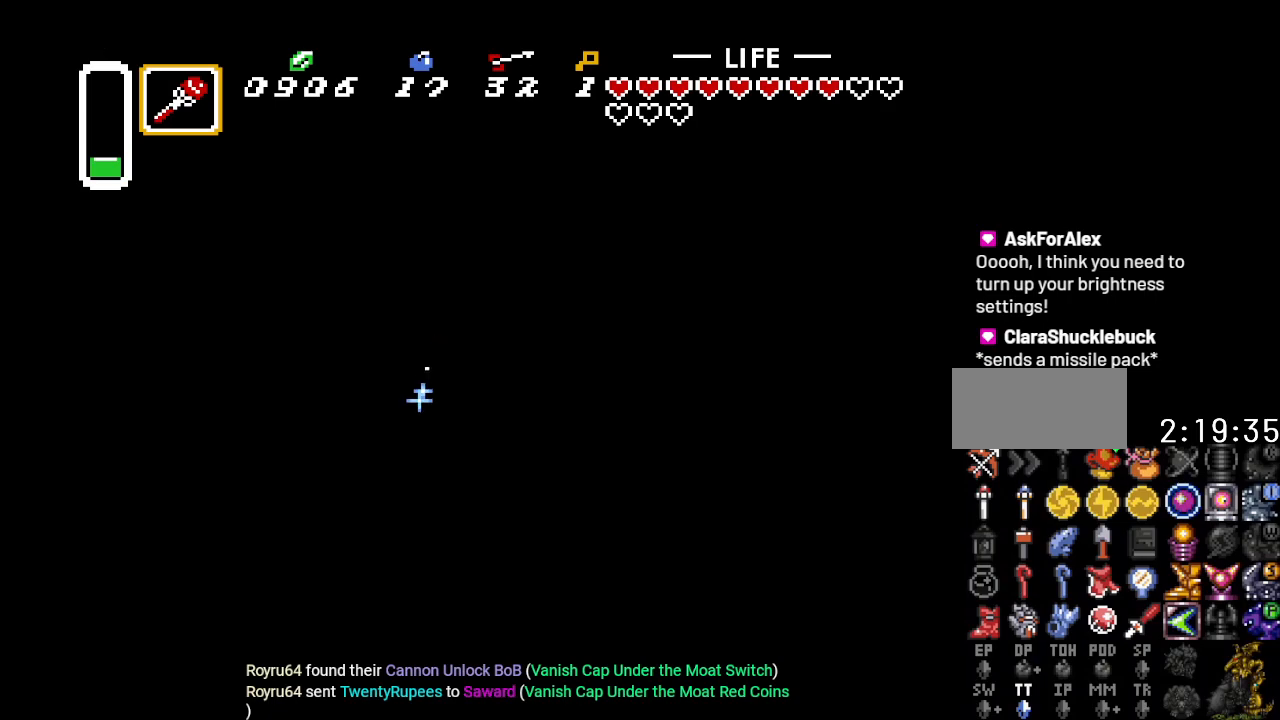
{"buttons": ["B", "DPAD_UP", "DPAD_LEFT"], "events": [[234, "DPAD_DOWN", "up"], [317, "DPAD_UP", "down"]]}
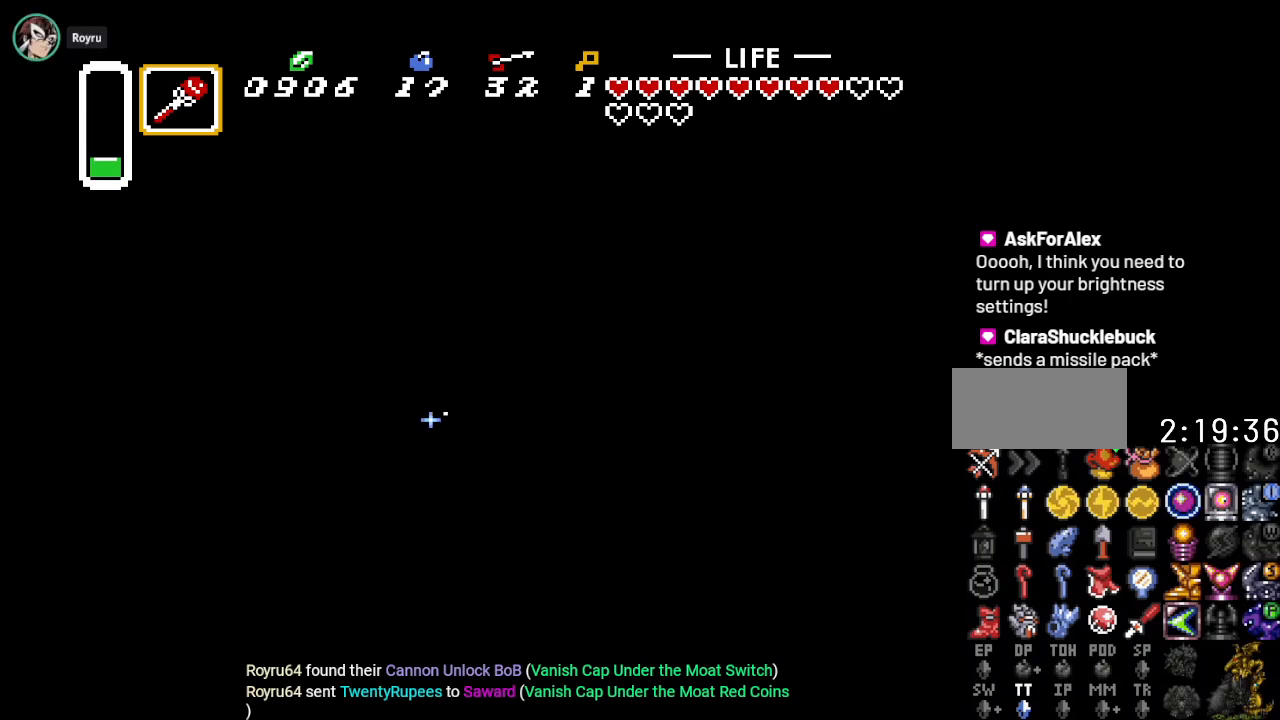
{"buttons": ["B", "DPAD_DOWN", "DPAD_LEFT"], "events": [[167, "DPAD_UP", "up"], [484, "DPAD_DOWN", "down"]]}
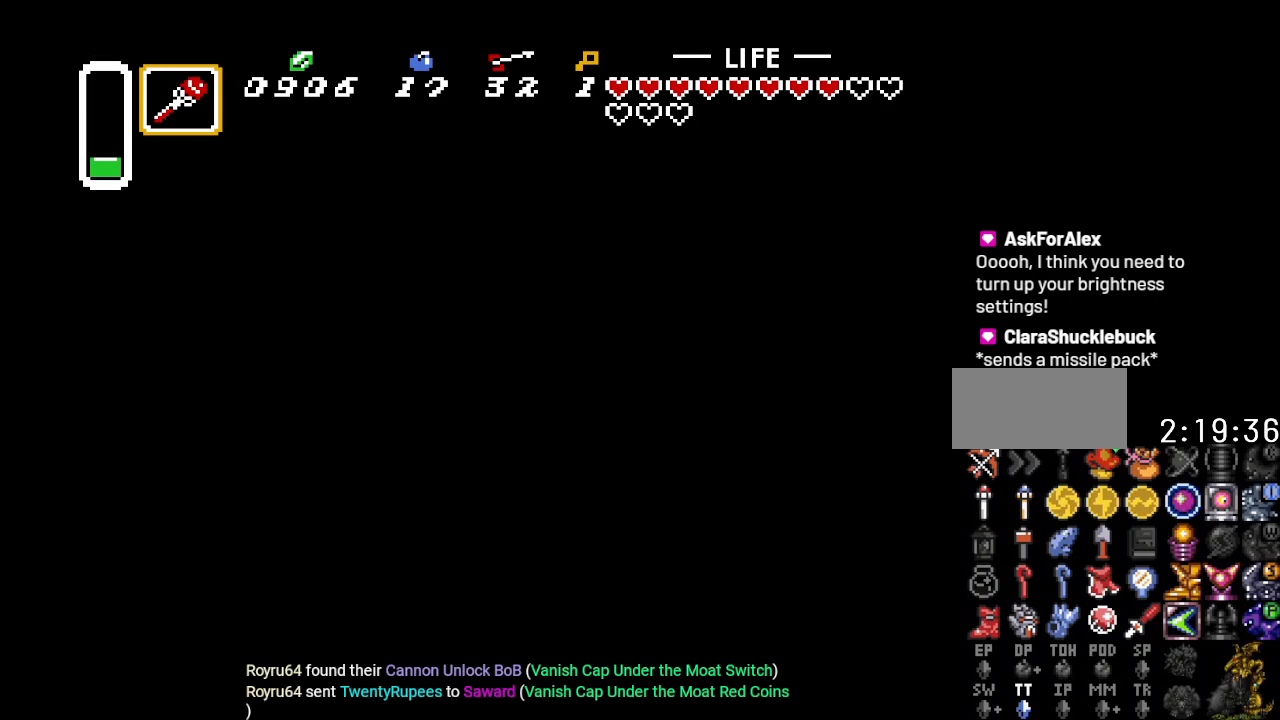
{"buttons": ["B", "DPAD_UP", "DPAD_LEFT"], "events": [[234, "DPAD_DOWN", "up"], [284, "DPAD_UP", "down"]]}